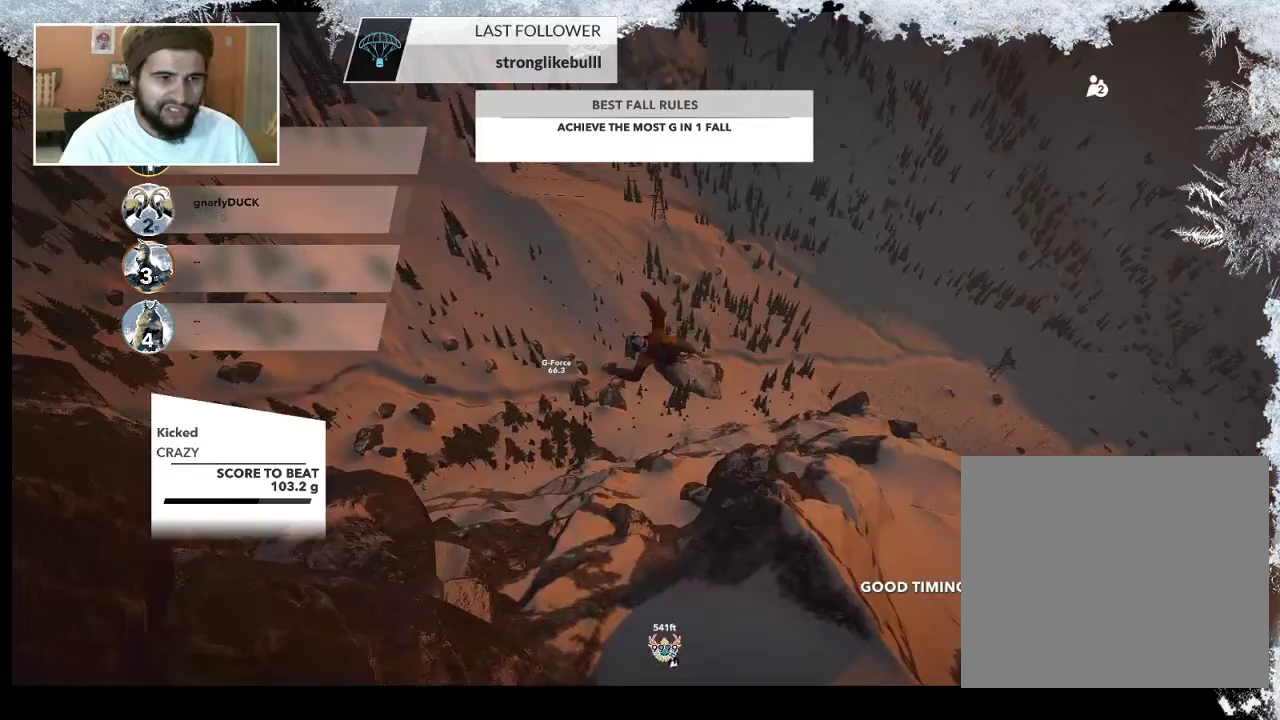
Gameplay with a controller (PlayStation layout); each line is a JSON object with the inputs held at the frame after it. "events" lists button and stick changes between this image and that frame as [ms after this image, input, new state], when the widget could be followed in between.
{"buttons": [], "left_stick": "center", "right_stick": "center", "events": []}
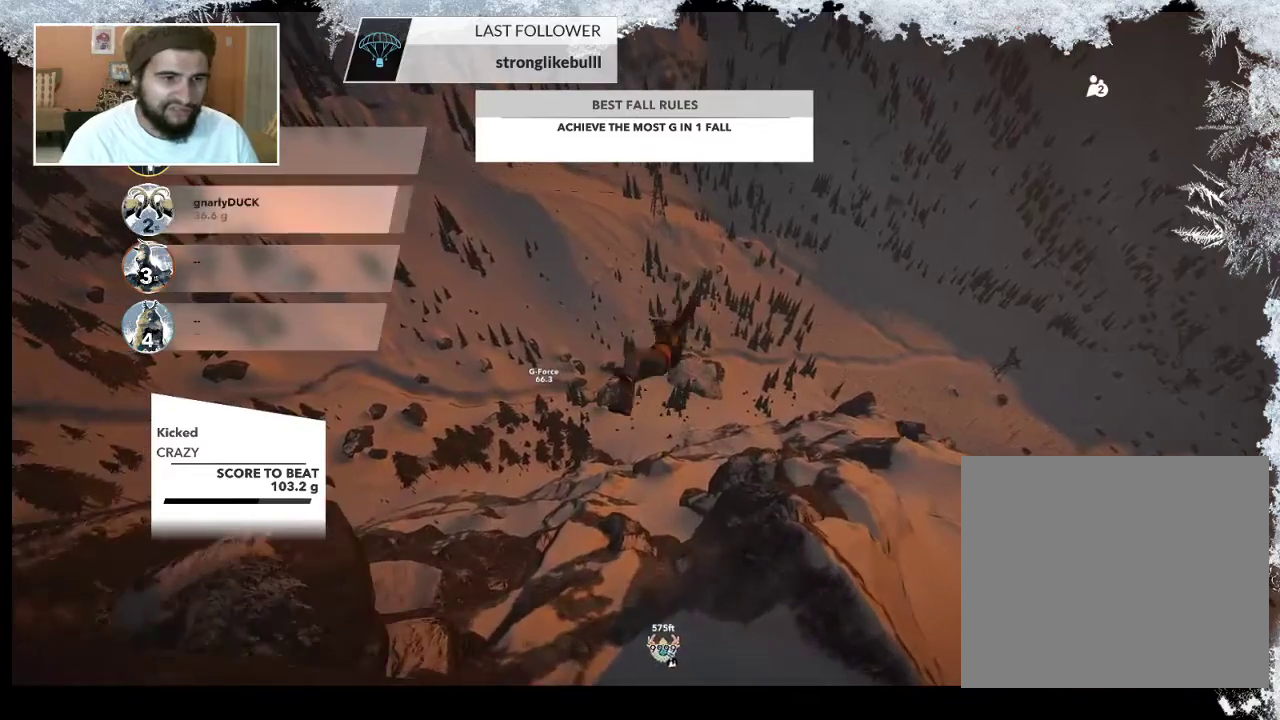
{"buttons": [], "left_stick": "center", "right_stick": "center", "events": []}
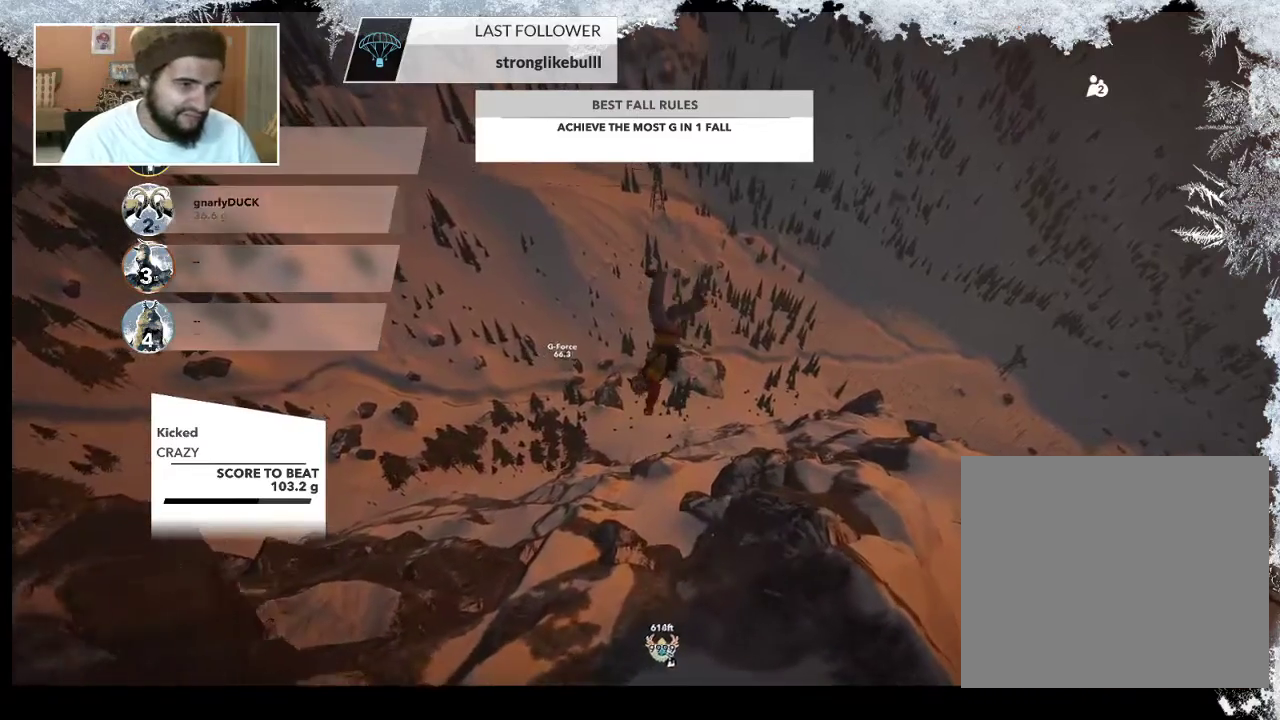
{"buttons": [], "left_stick": "center", "right_stick": "center", "events": []}
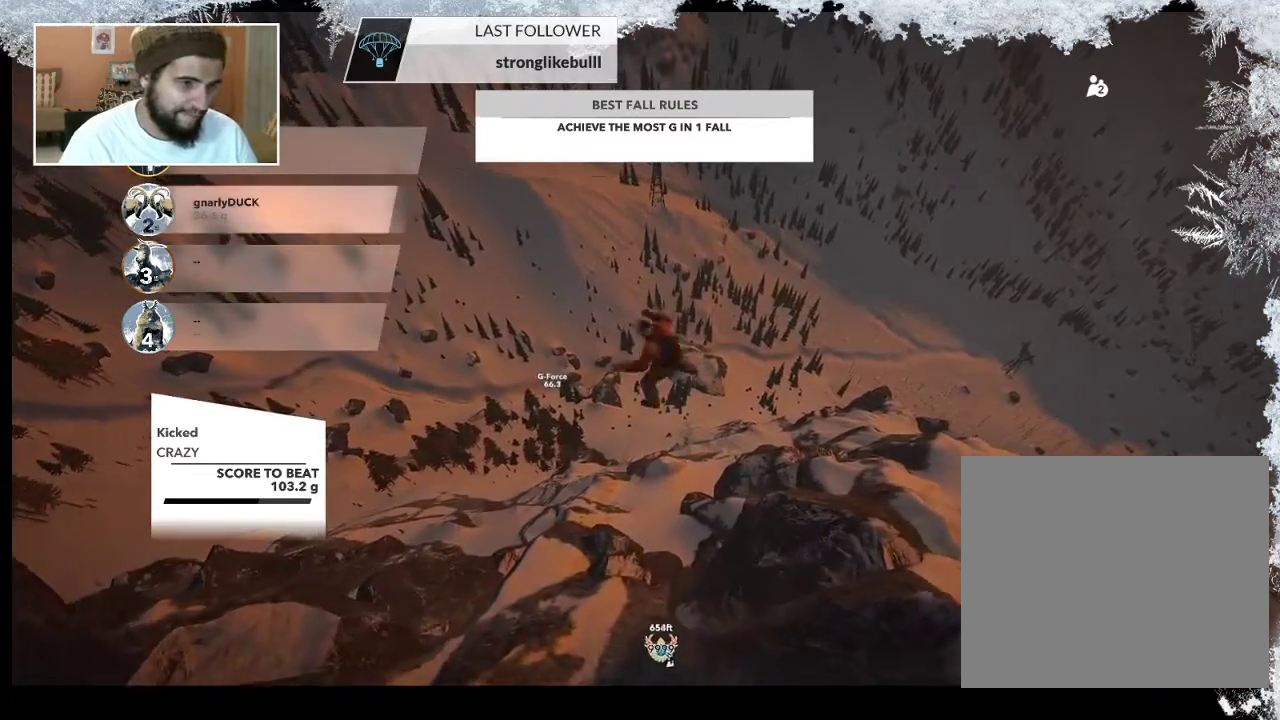
{"buttons": [], "left_stick": "center", "right_stick": "center", "events": []}
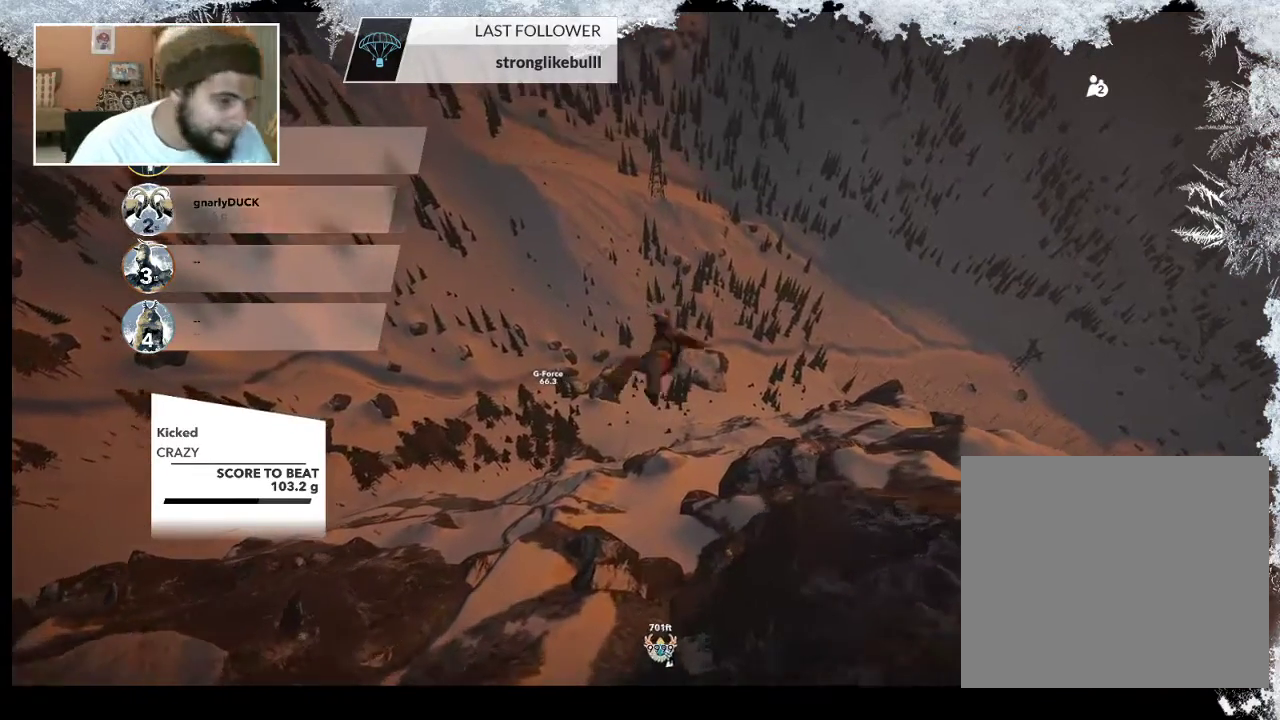
{"buttons": [], "left_stick": "center", "right_stick": "center", "events": []}
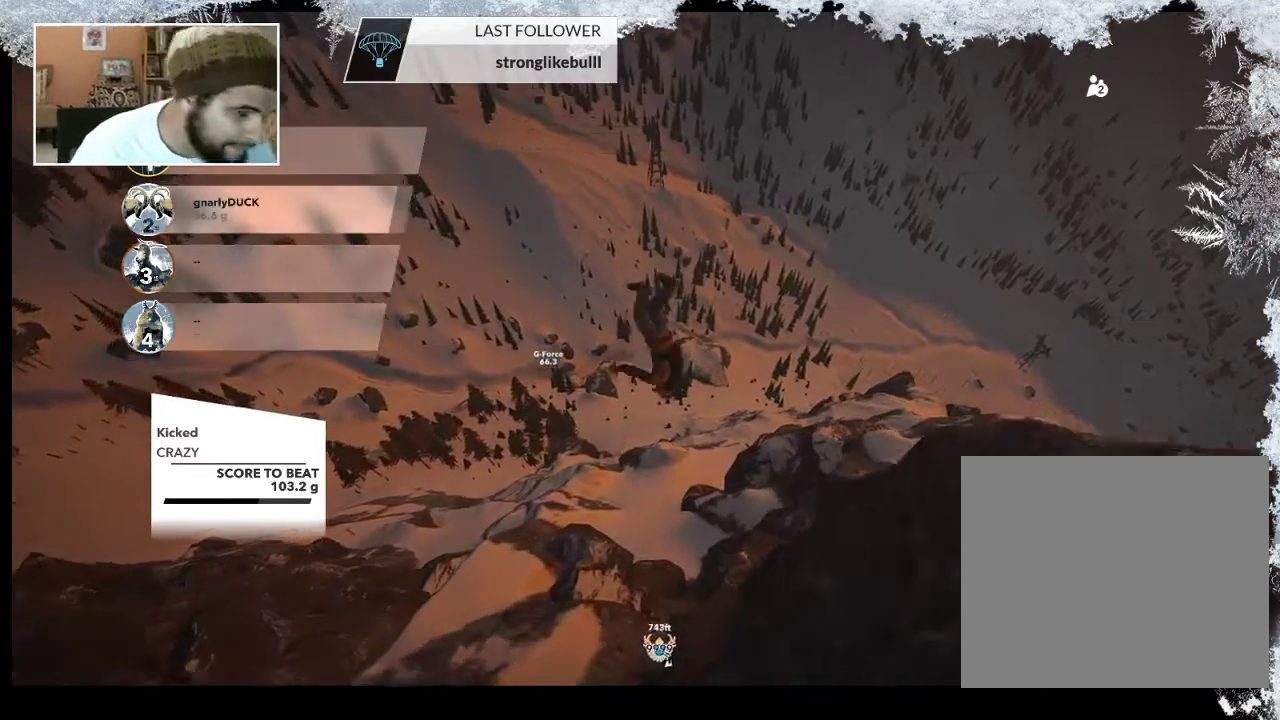
{"buttons": [], "left_stick": "center", "right_stick": "right", "events": [[367, "right_stick", "right"]]}
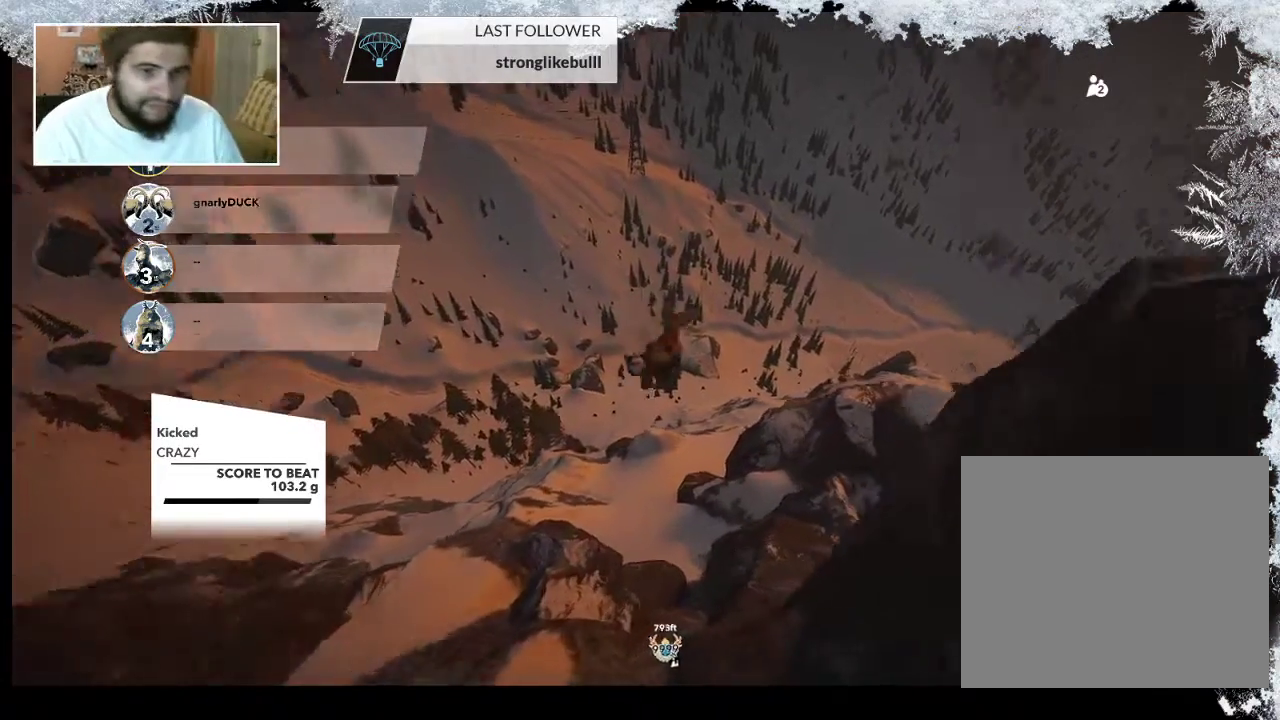
{"buttons": [], "left_stick": "center", "right_stick": "right", "events": []}
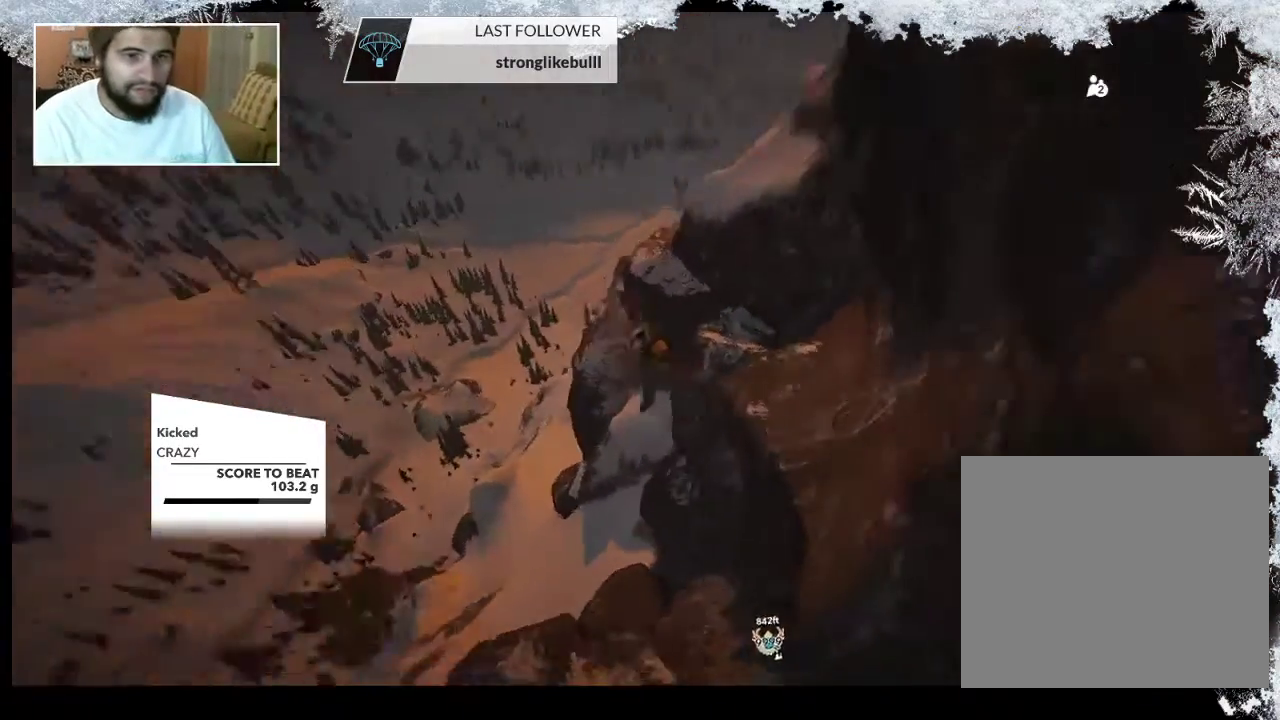
{"buttons": [], "left_stick": "center", "right_stick": "right", "events": []}
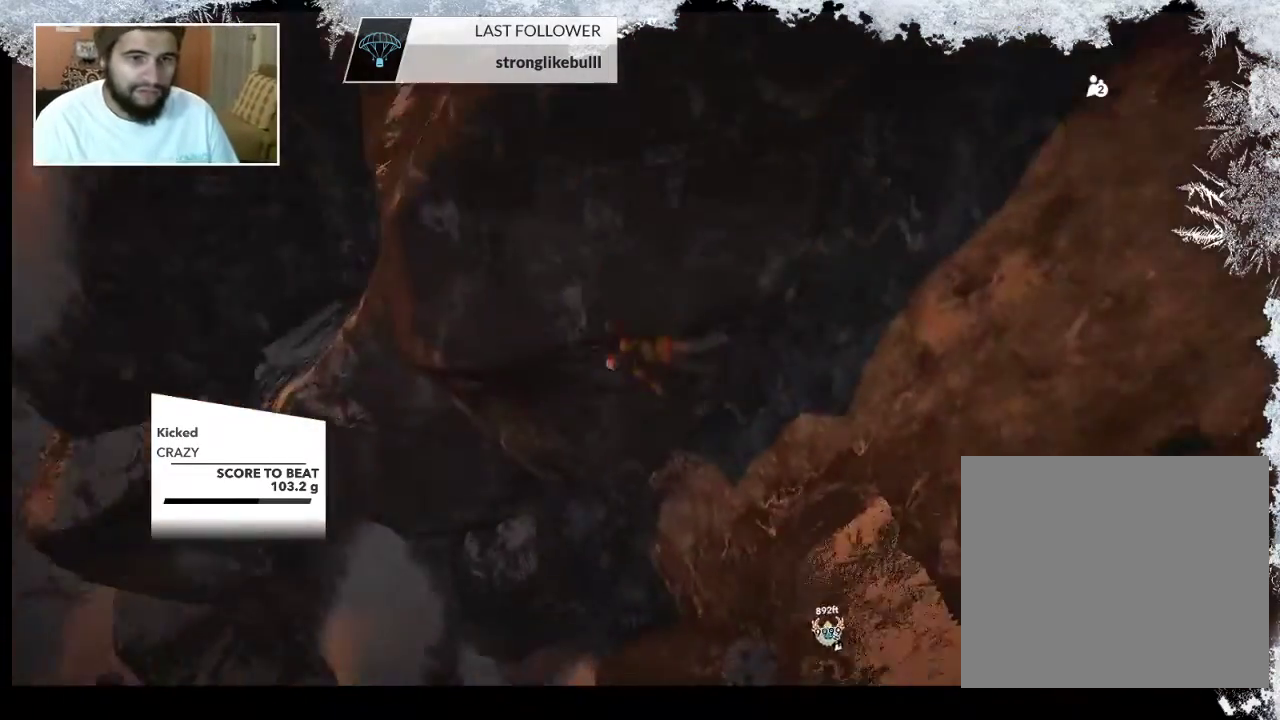
{"buttons": [], "left_stick": "center", "right_stick": "right", "events": []}
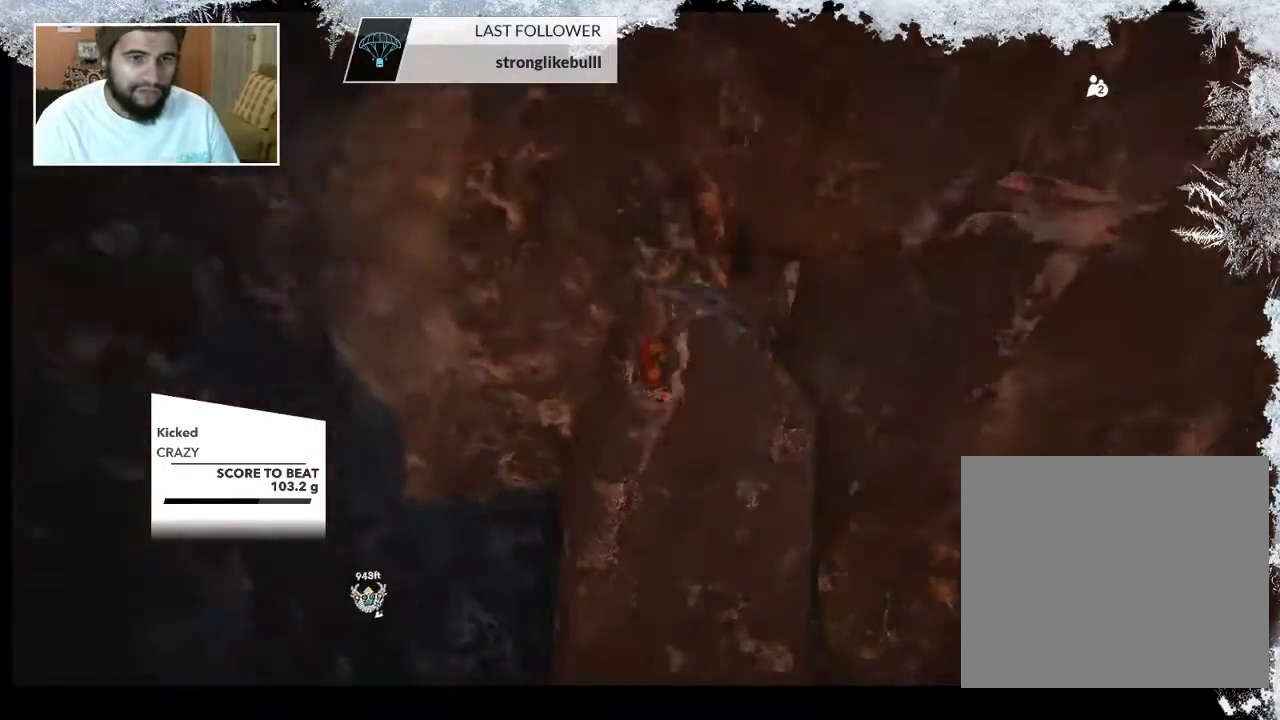
{"buttons": [], "left_stick": "center", "right_stick": "center", "events": [[33, "right_stick", "center"]]}
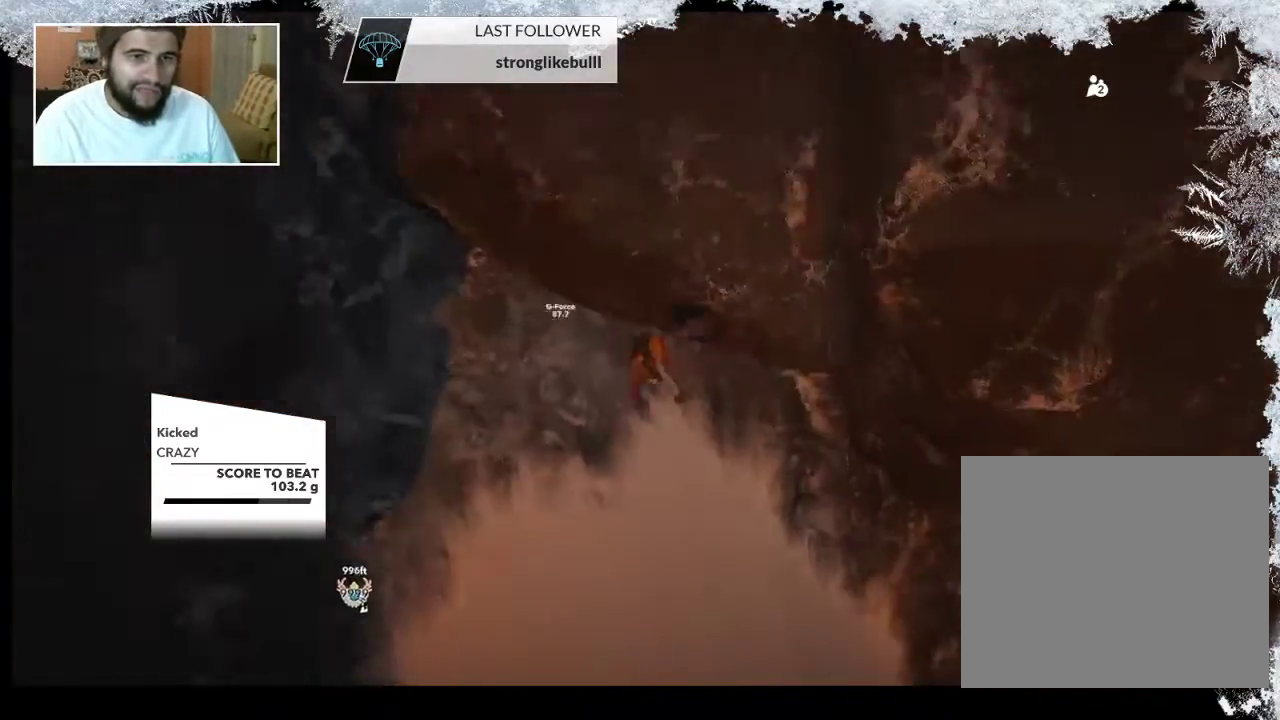
{"buttons": [], "left_stick": "center", "right_stick": "center", "events": []}
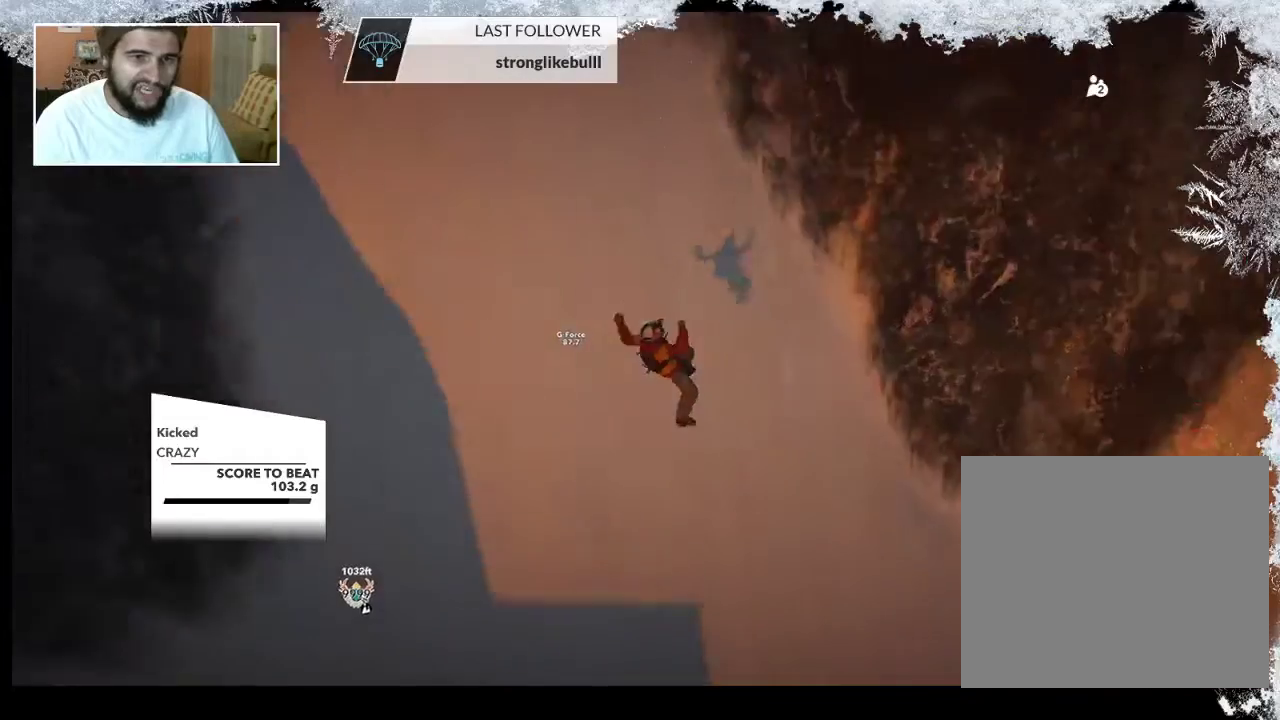
{"buttons": [], "left_stick": "center", "right_stick": "center", "events": []}
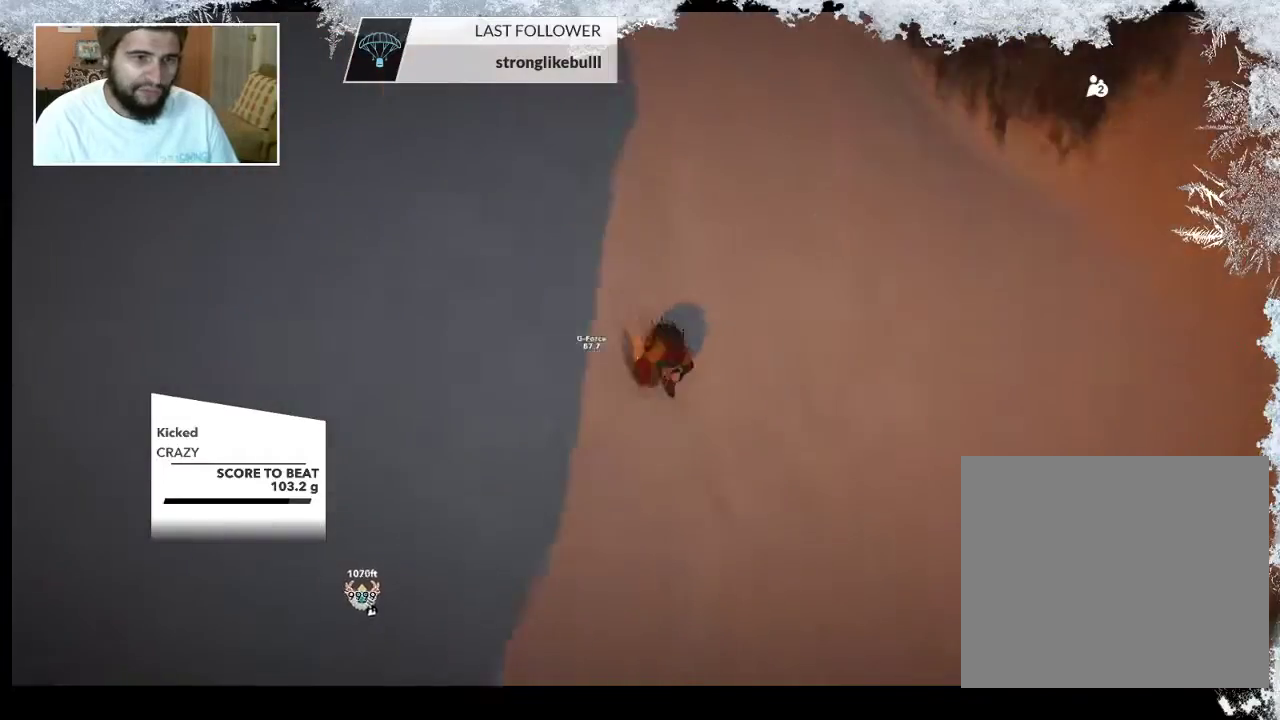
{"buttons": [], "left_stick": "center", "right_stick": "center", "events": []}
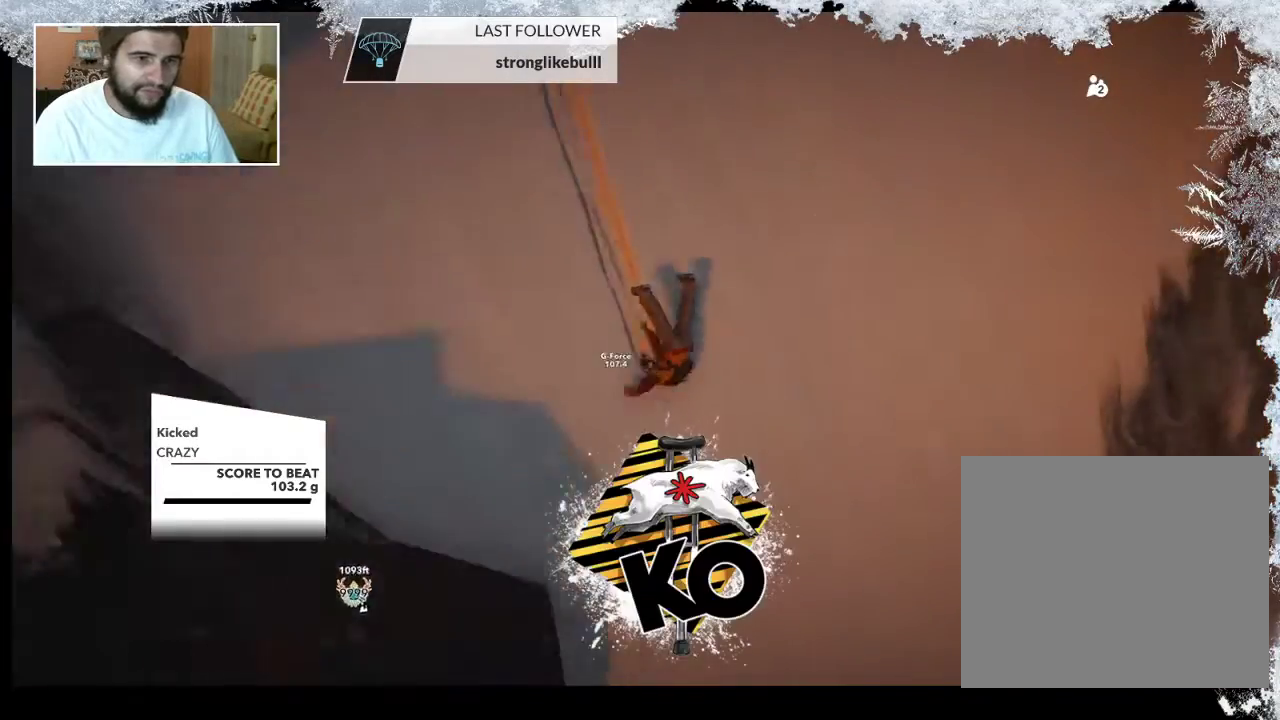
{"buttons": [], "left_stick": "center", "right_stick": "center", "events": []}
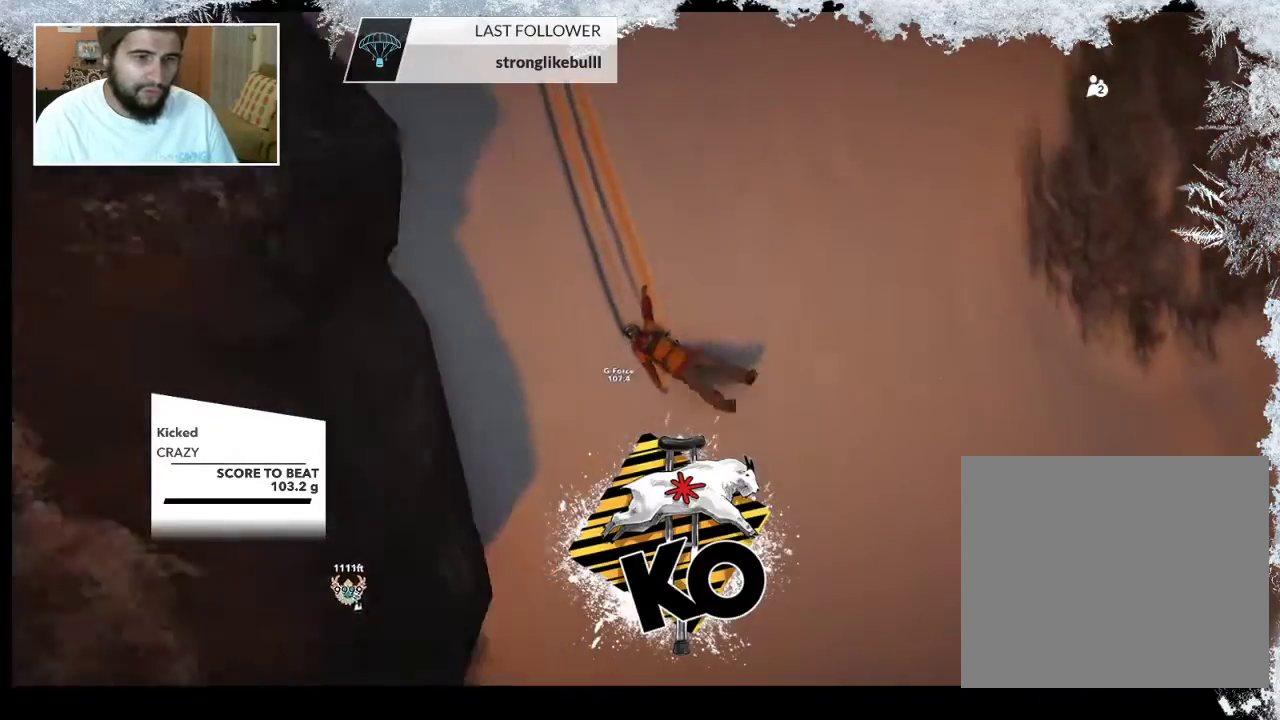
{"buttons": [], "left_stick": "center", "right_stick": "center", "events": []}
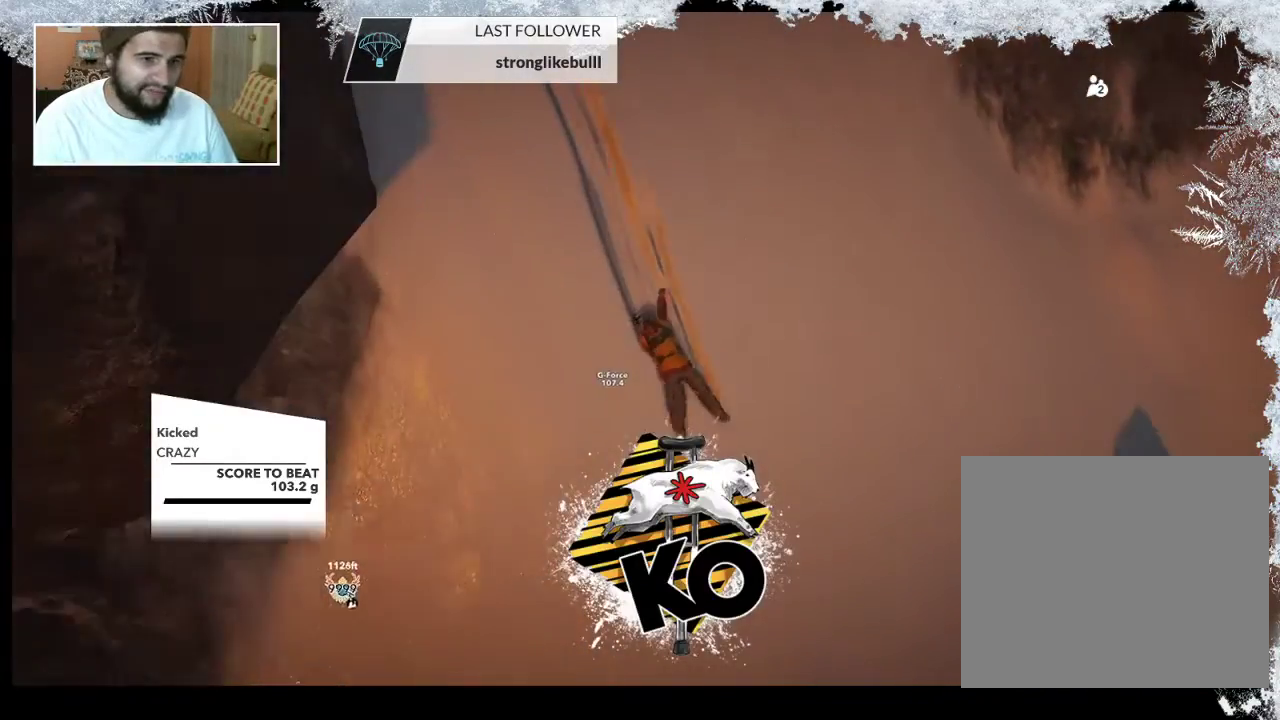
{"buttons": [], "left_stick": "center", "right_stick": "center", "events": []}
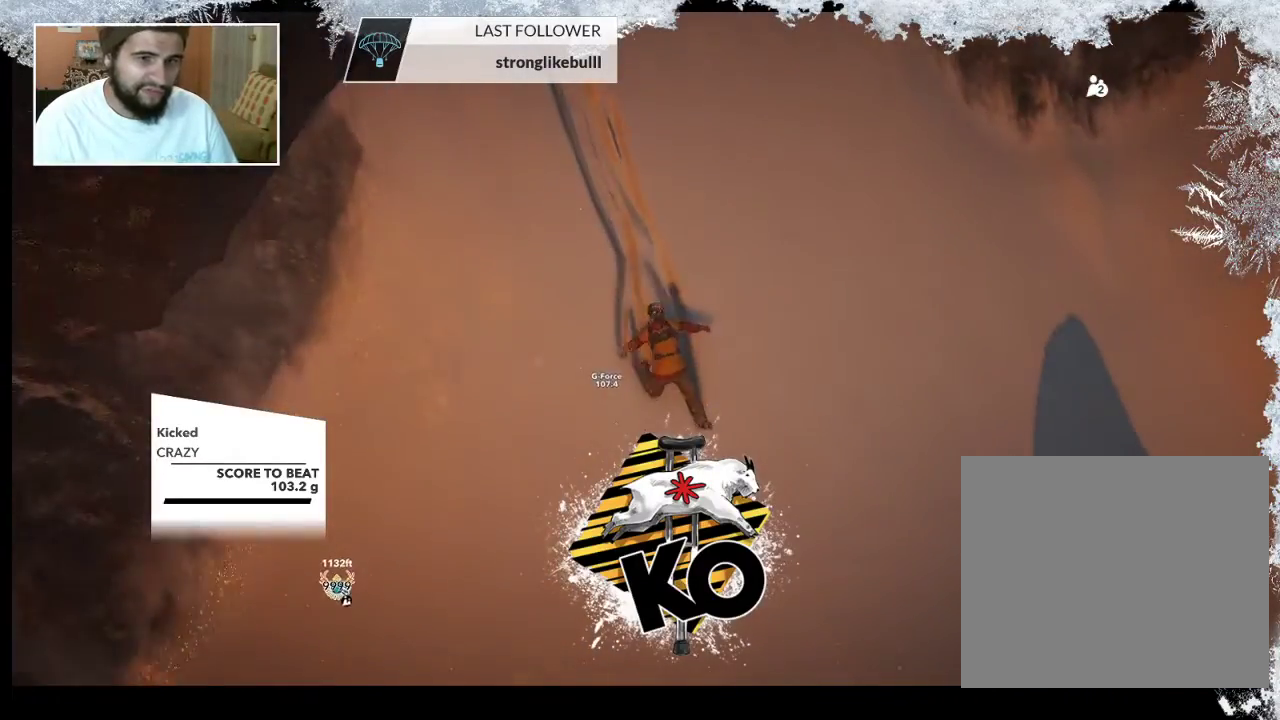
{"buttons": [], "left_stick": "center", "right_stick": "up-right", "events": [[133, "right_stick", "up-right"]]}
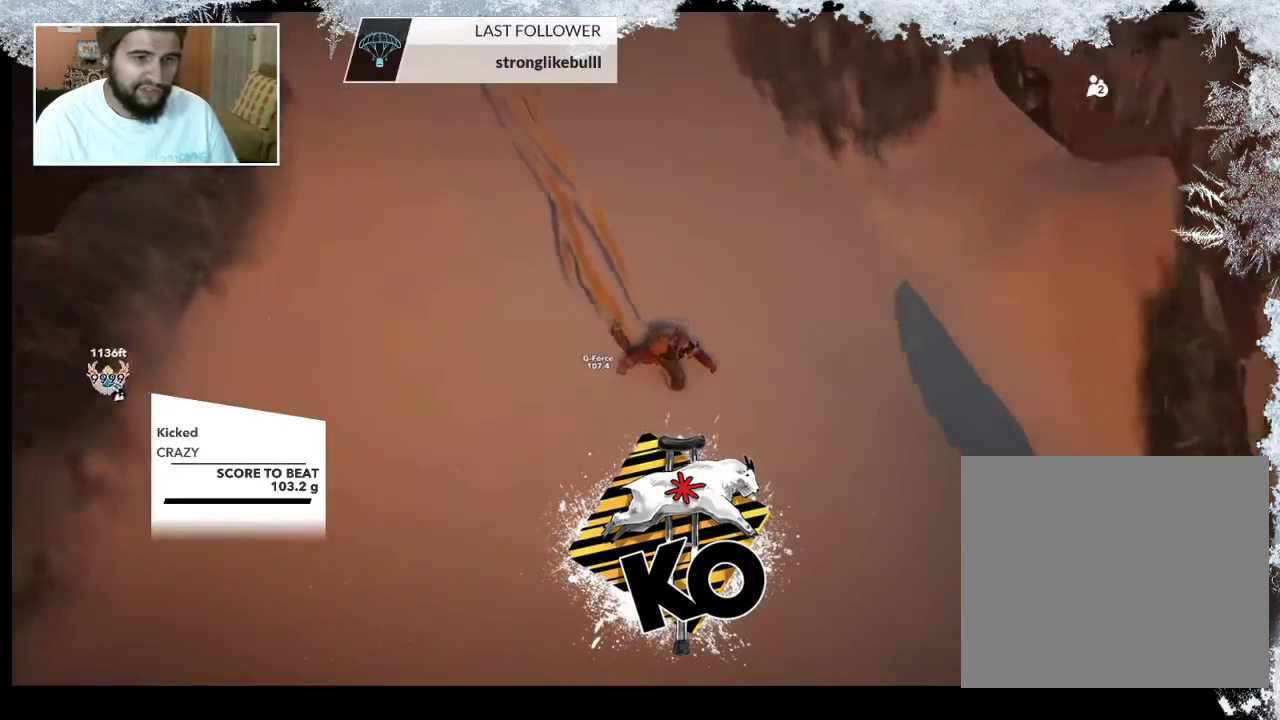
{"buttons": [], "left_stick": "center", "right_stick": "right", "events": [[67, "right_stick", "right"]]}
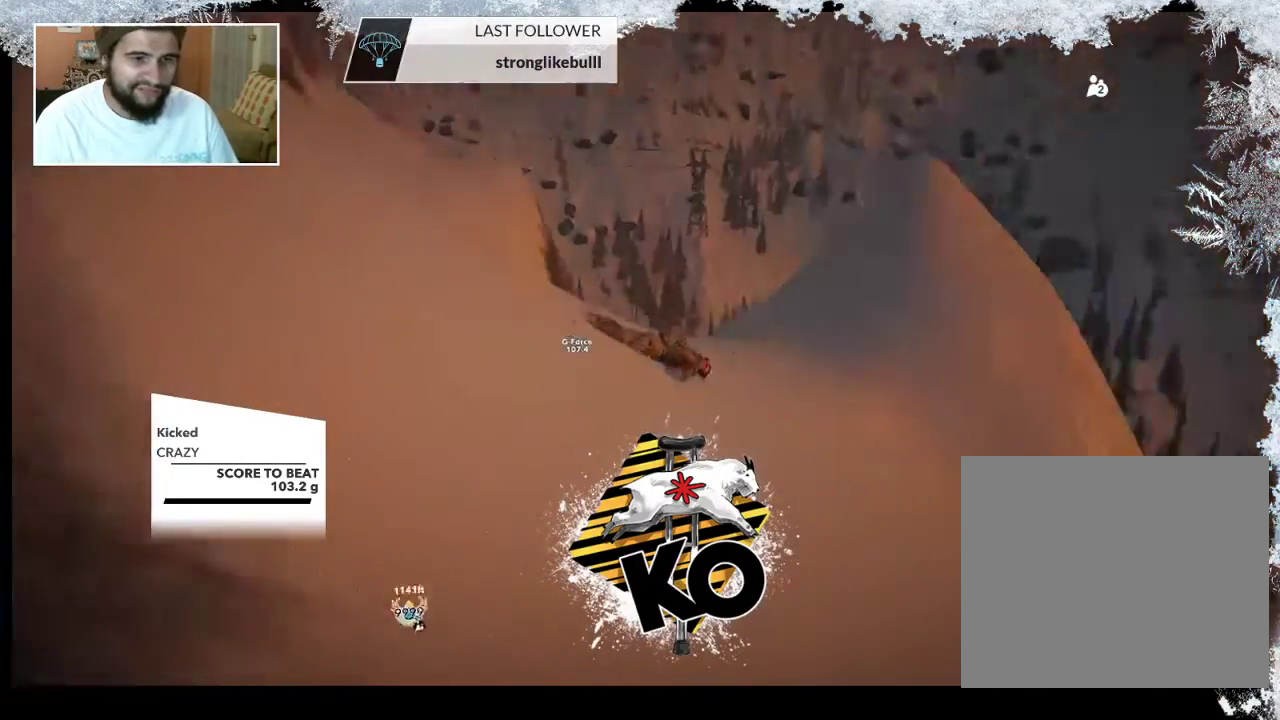
{"buttons": [], "left_stick": "center", "right_stick": "right", "events": []}